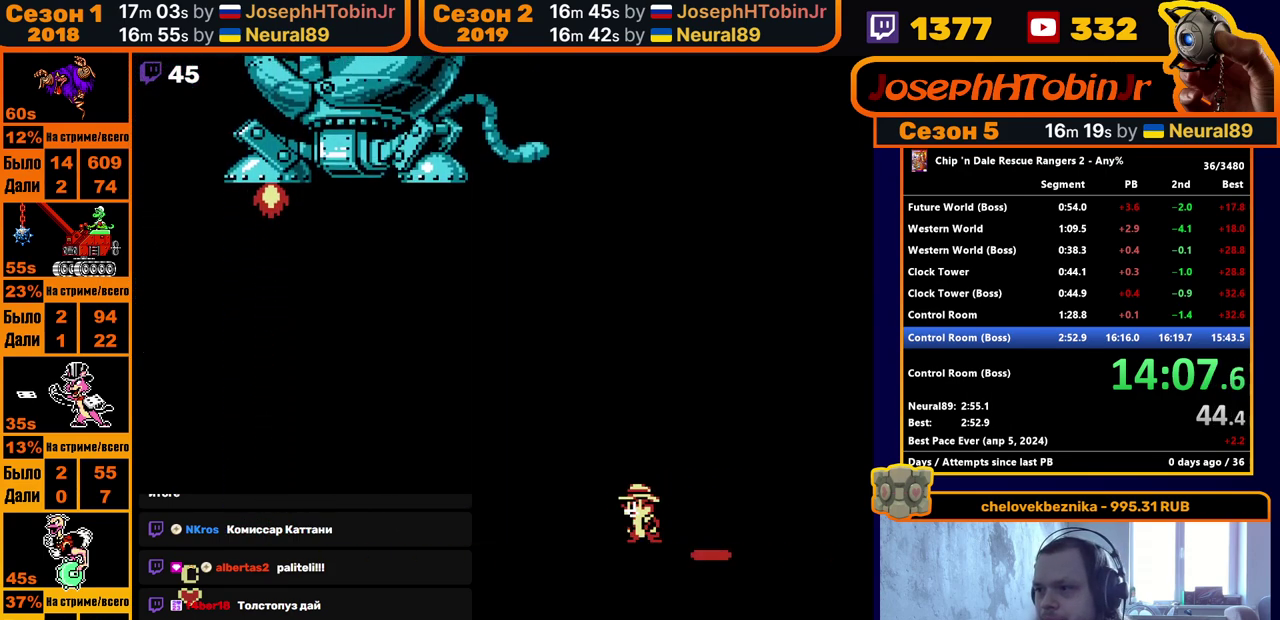
Gameplay with a controller (Nintendo layout); each line is a JSON object with the inputs held at the frame after it. "events" lists button and stick changes between this image and that frame as [ms after this image, input, new state], when the widget could be followed in between. Not read: L3 R3.
{"buttons": ["DPAD_LEFT"], "events": [[450, "DPAD_LEFT", "down"]]}
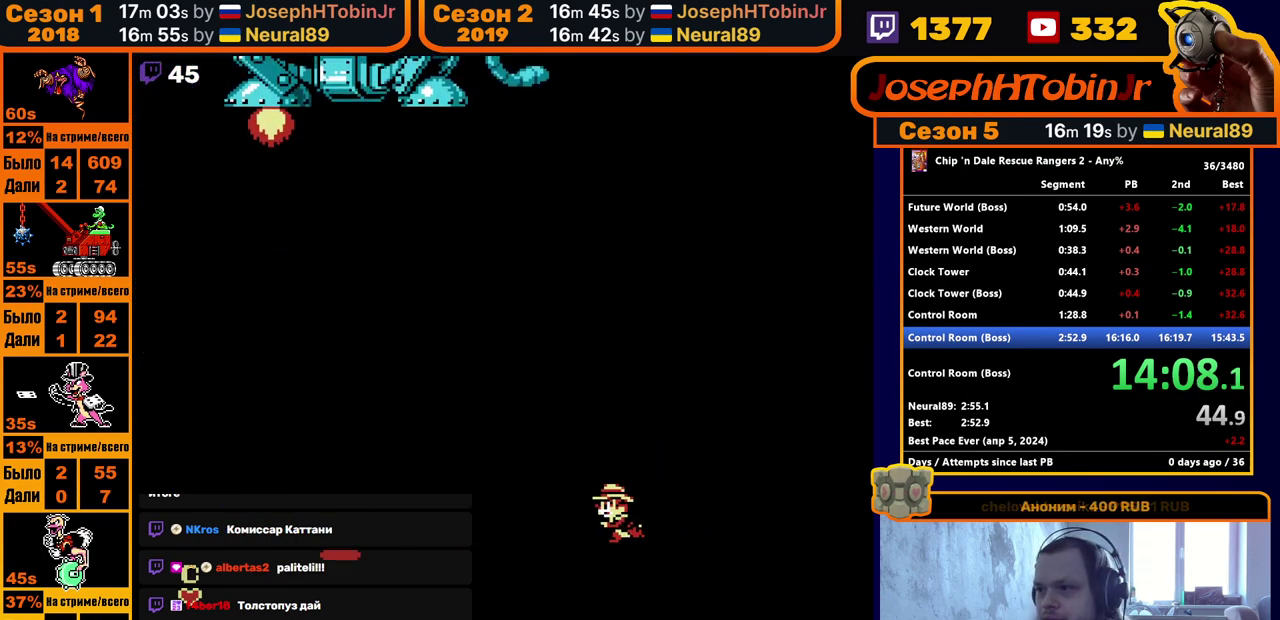
{"buttons": ["DPAD_LEFT"], "events": [[150, "DPAD_LEFT", "up"], [417, "DPAD_LEFT", "down"]]}
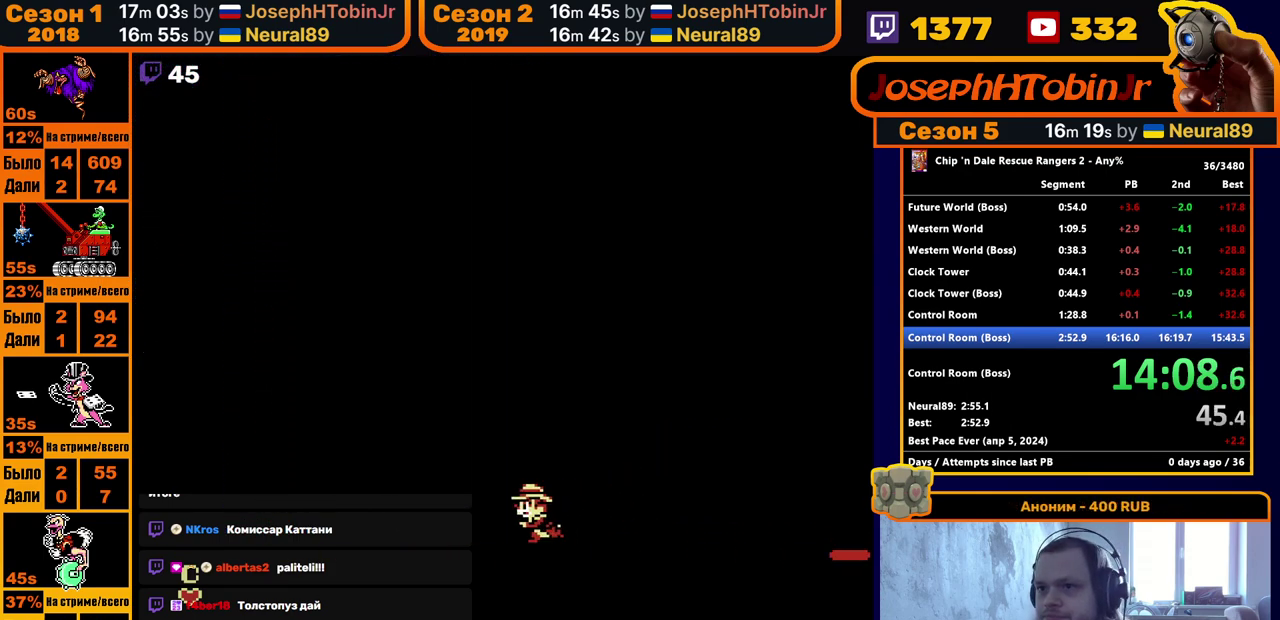
{"buttons": [], "events": [[33, "DPAD_LEFT", "up"]]}
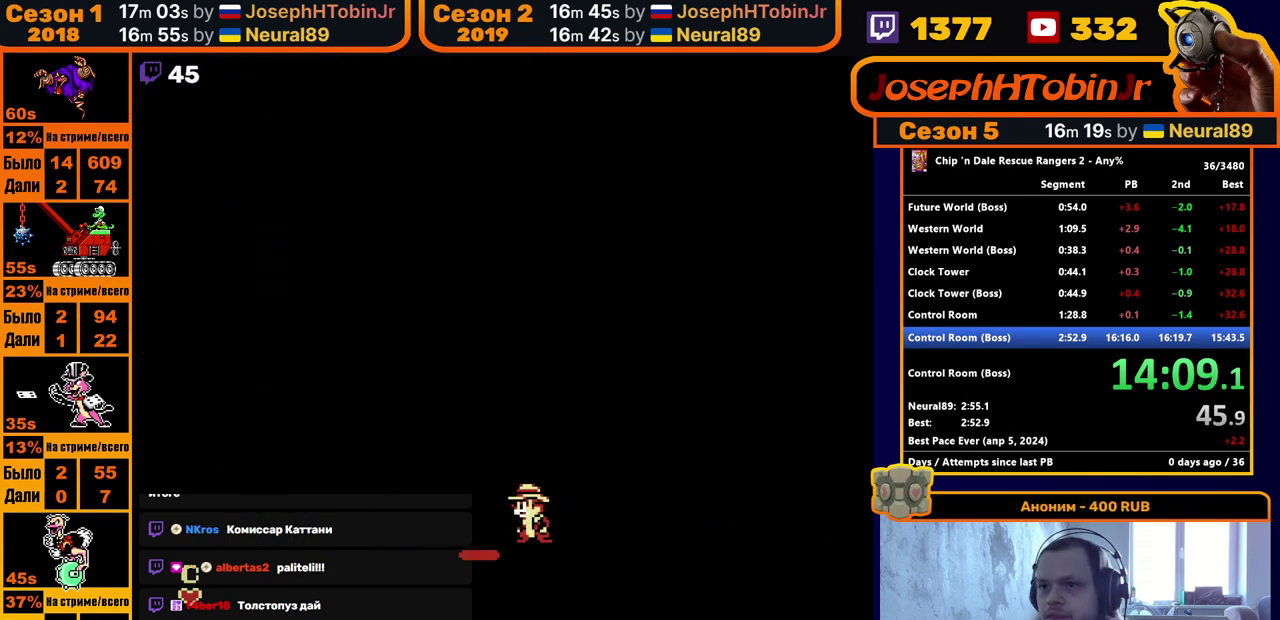
{"buttons": [], "events": []}
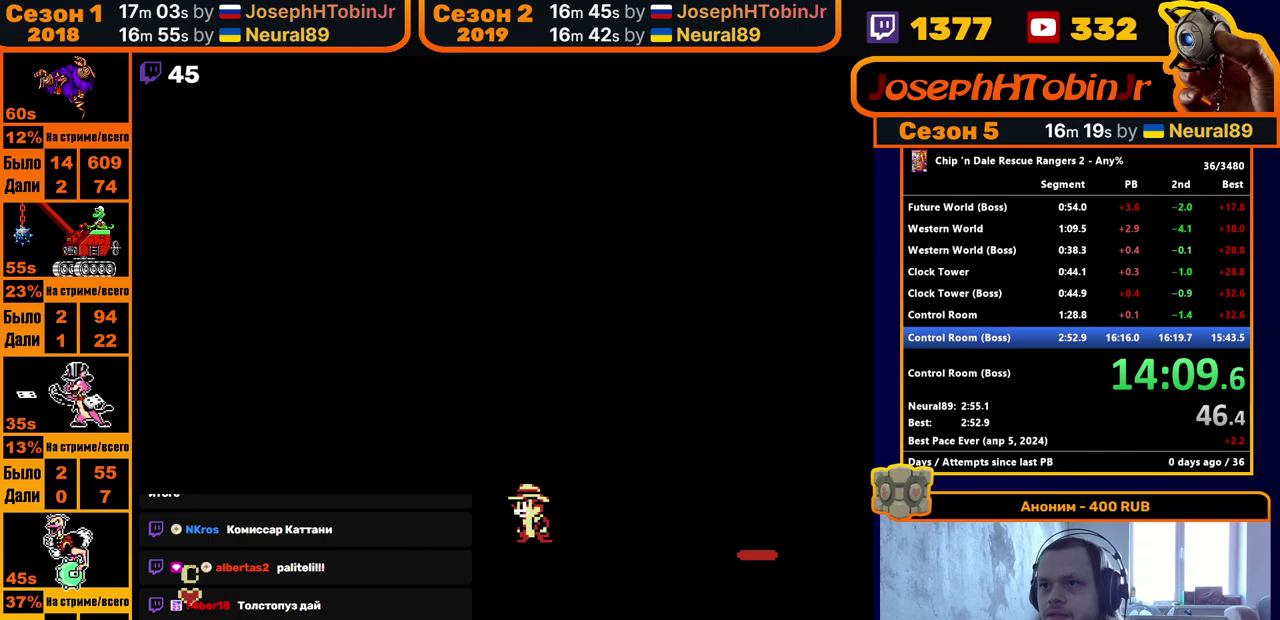
{"buttons": [], "events": []}
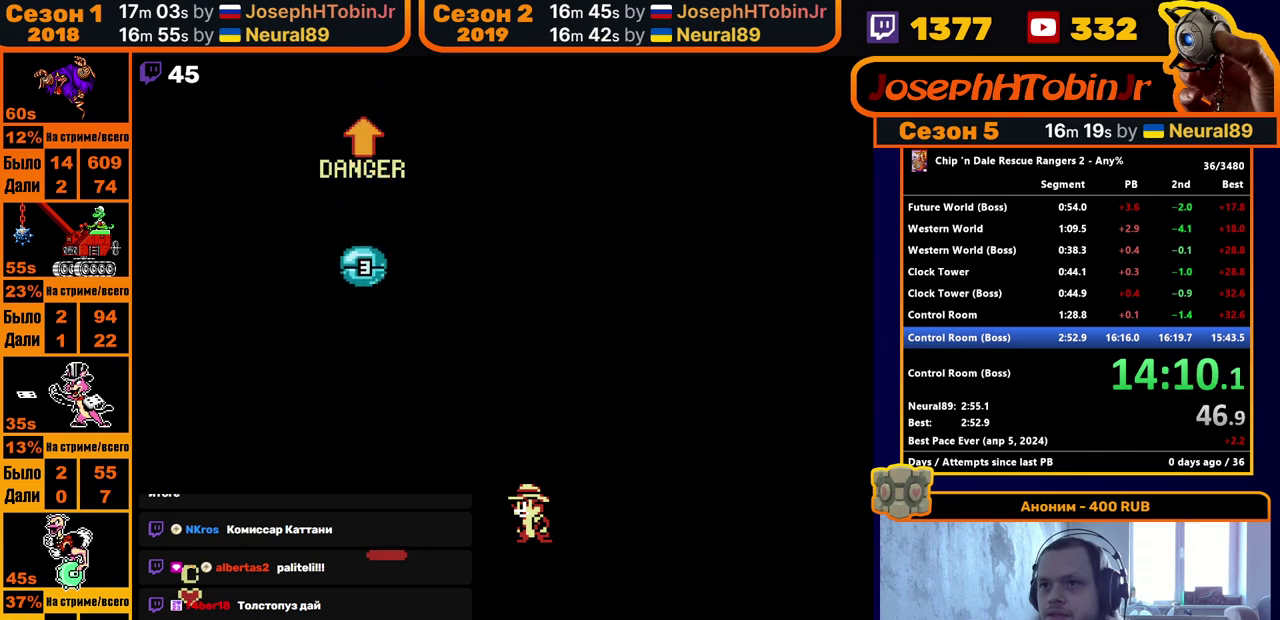
{"buttons": [], "events": []}
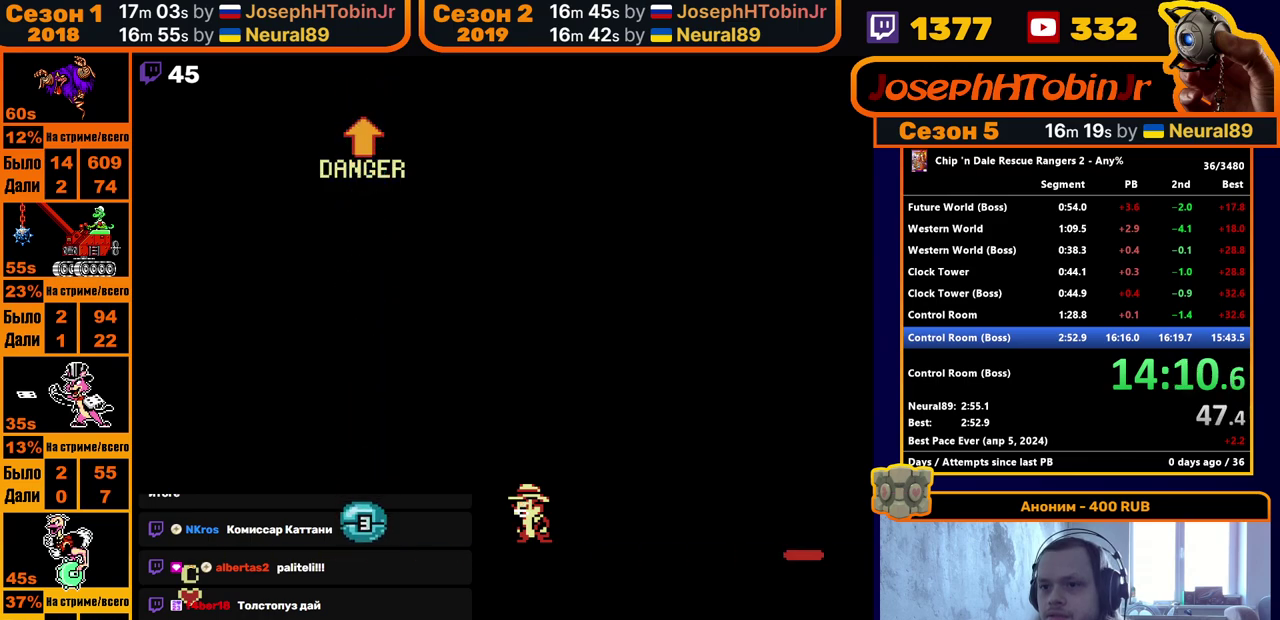
{"buttons": ["DPAD_RIGHT"], "events": [[267, "DPAD_RIGHT", "down"]]}
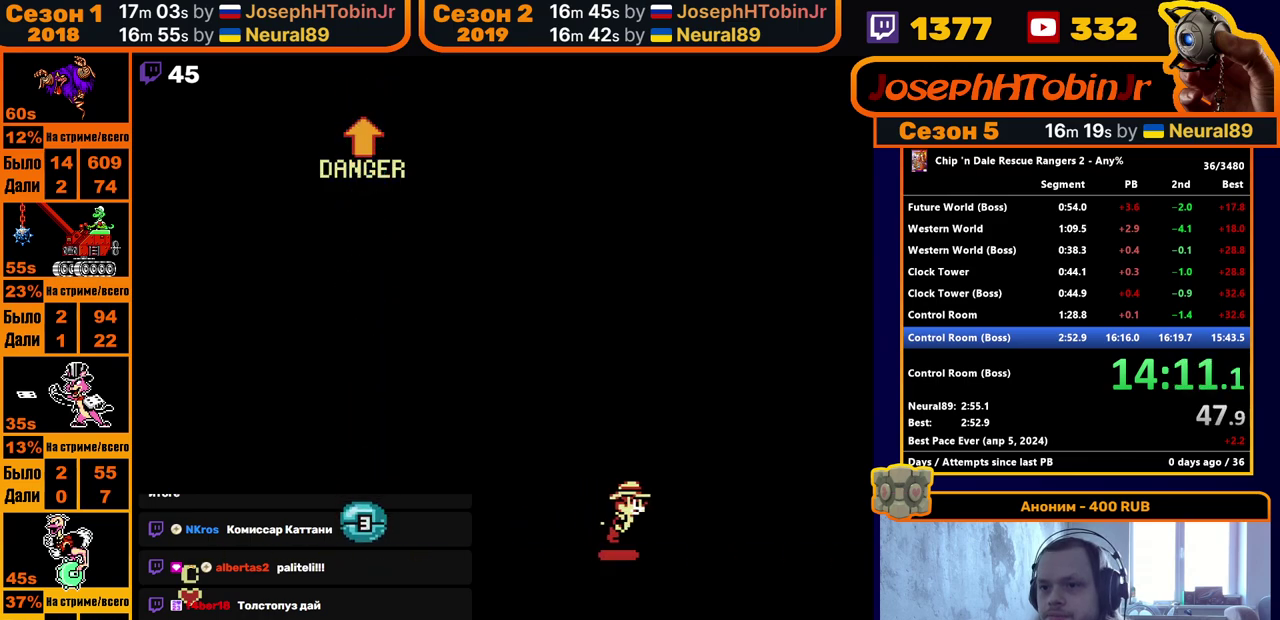
{"buttons": [], "events": [[483, "DPAD_RIGHT", "up"]]}